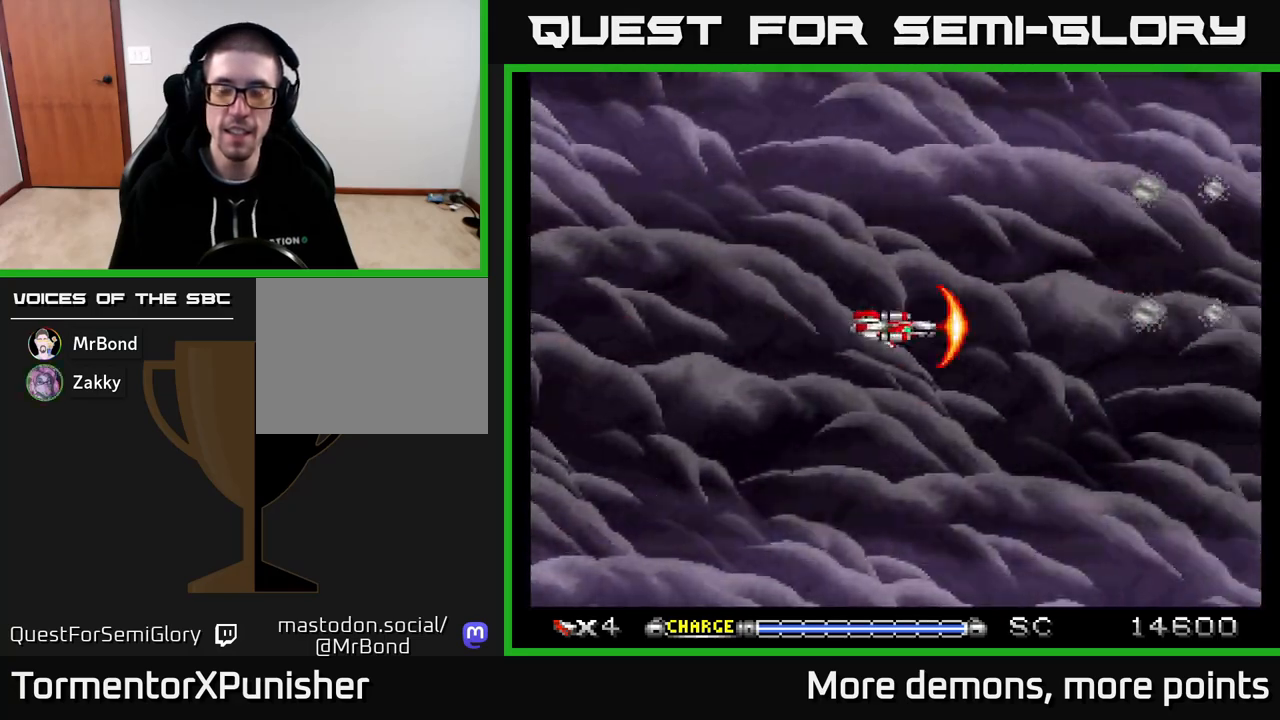
Gameplay with a controller (Xbox layout); each line is a JSON object with the inputs held at the frame after it. "events" lists button and stick changes between this image and that frame as [ms after this image, input, new state], when the widget could be followed in between. Not read: left_stick.
{"buttons": ["A"], "right_stick": "center", "events": []}
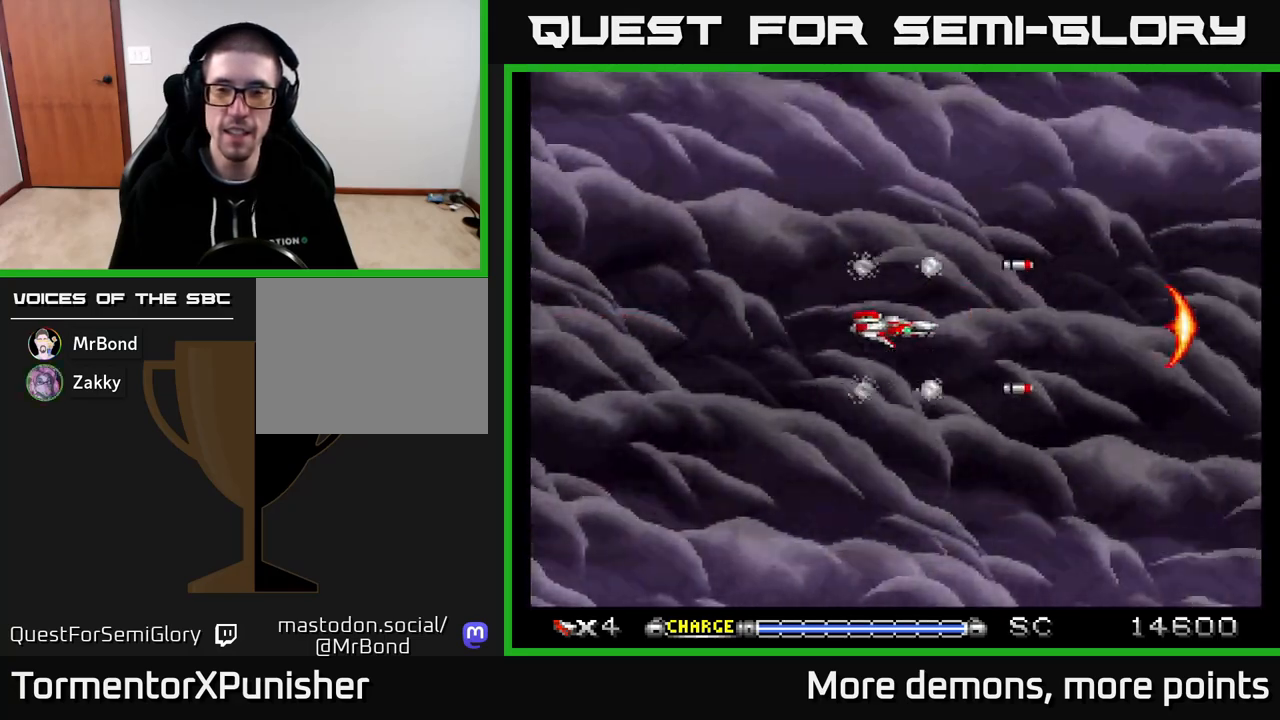
{"buttons": ["A"], "right_stick": "center", "events": []}
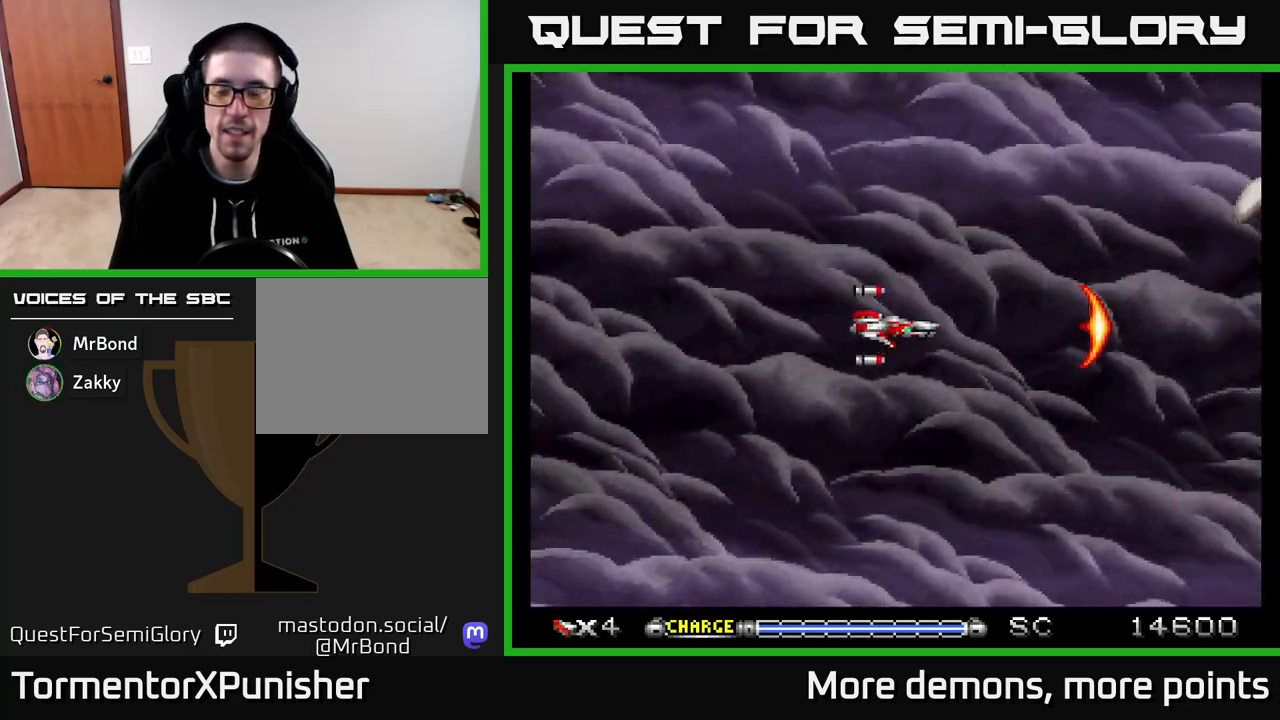
{"buttons": ["A", "DPAD_UP"], "right_stick": "center", "events": [[417, "DPAD_UP", "down"]]}
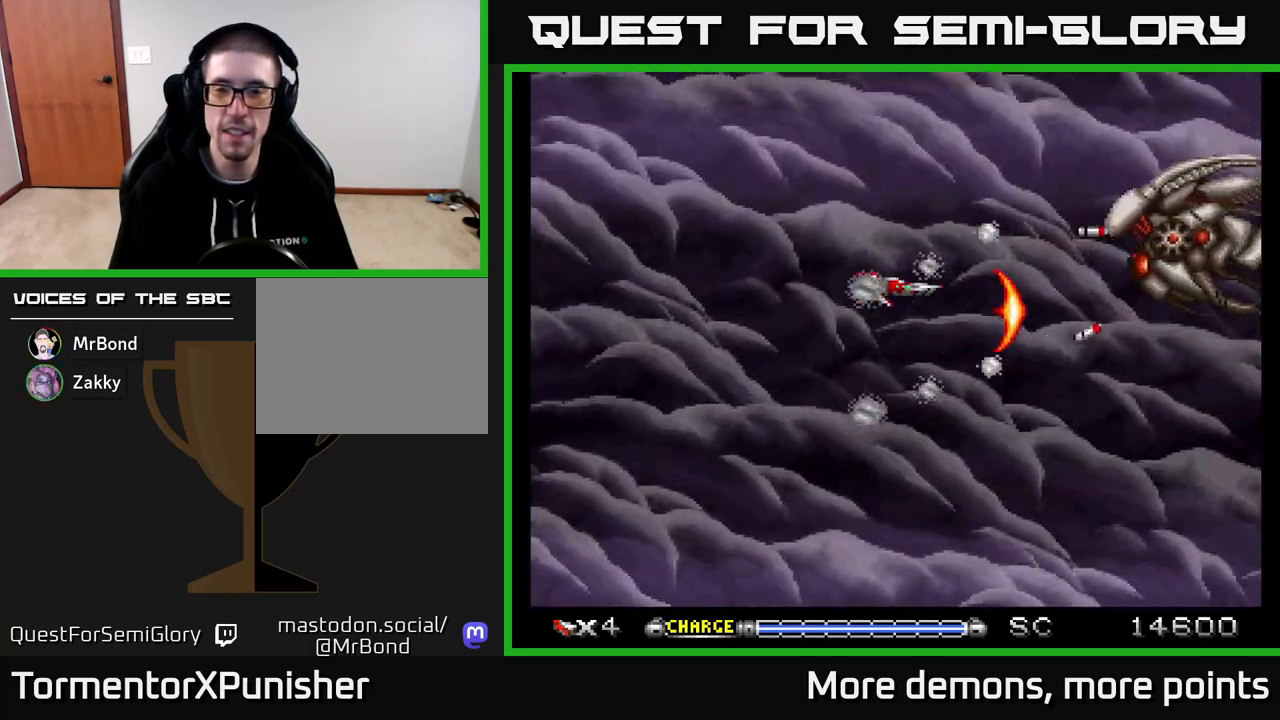
{"buttons": ["A", "DPAD_LEFT"], "right_stick": "center", "events": [[150, "DPAD_UP", "up"], [400, "DPAD_LEFT", "down"]]}
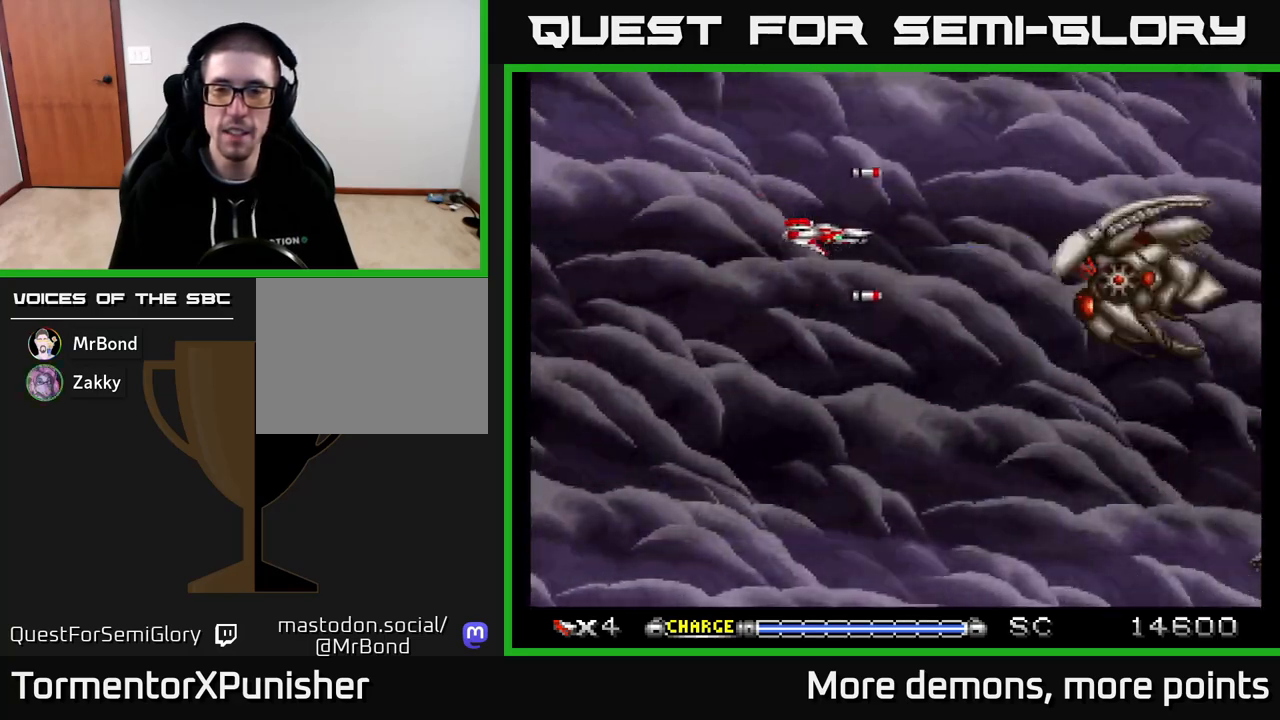
{"buttons": ["A", "DPAD_DOWN"], "right_stick": "center", "events": [[33, "DPAD_LEFT", "up"], [150, "DPAD_DOWN", "down"], [250, "DPAD_DOWN", "up"], [483, "DPAD_DOWN", "down"]]}
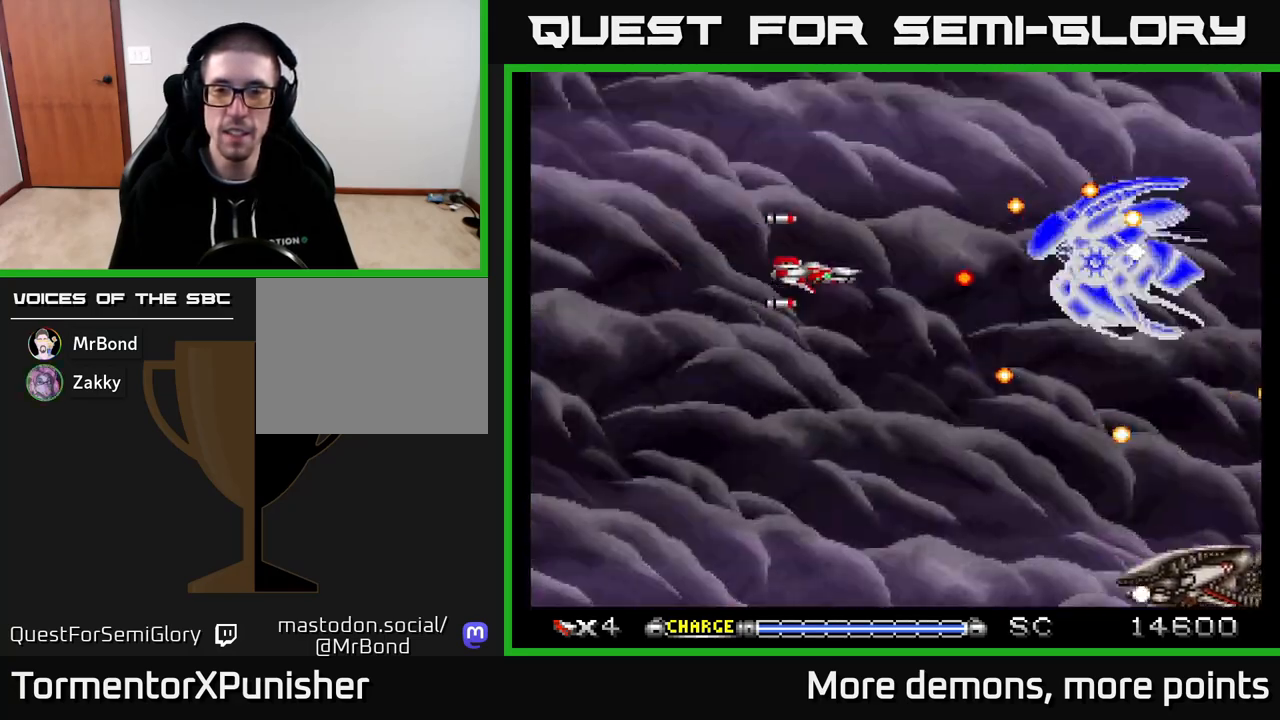
{"buttons": ["A", "DPAD_LEFT"], "right_stick": "center", "events": [[183, "DPAD_LEFT", "down"], [217, "DPAD_DOWN", "up"], [317, "DPAD_DOWN", "down"], [350, "DPAD_LEFT", "up"], [383, "DPAD_RIGHT", "down"], [450, "DPAD_RIGHT", "up"], [483, "DPAD_DOWN", "up"], [500, "DPAD_LEFT", "down"]]}
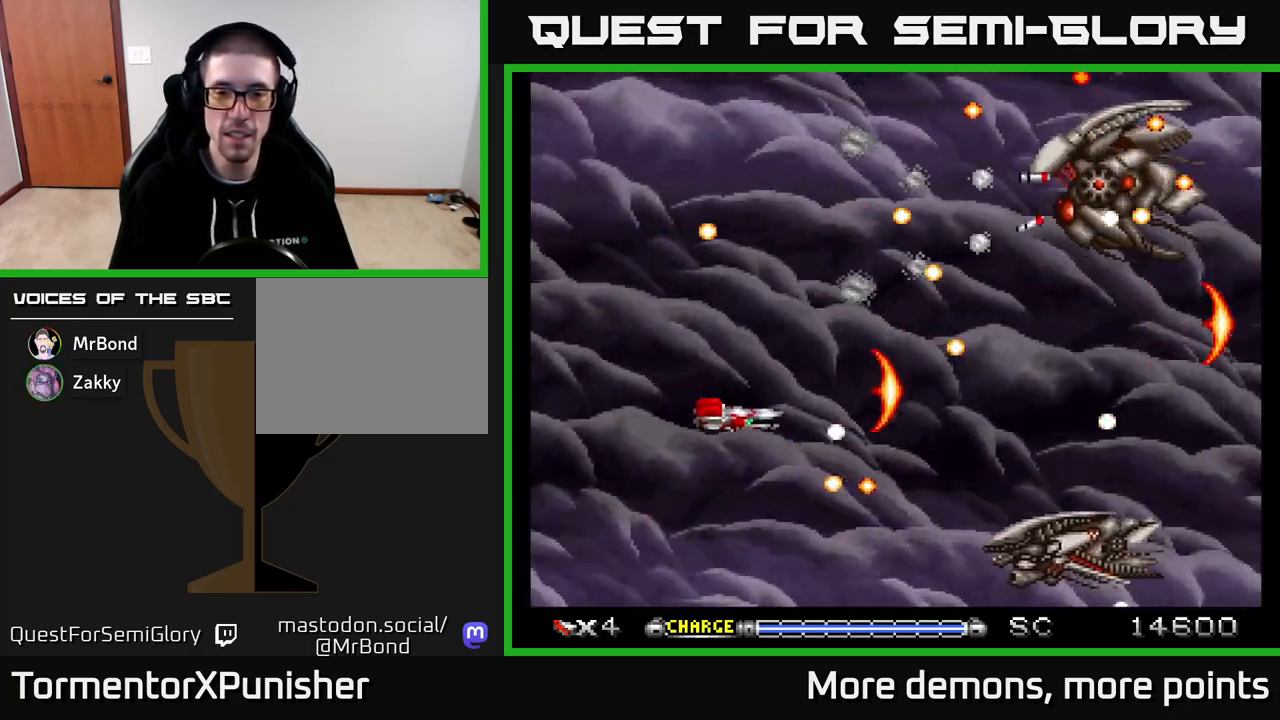
{"buttons": ["A"], "right_stick": "center", "events": [[167, "DPAD_DOWN", "down"], [283, "DPAD_LEFT", "up"], [300, "DPAD_LEFT", "down"], [367, "DPAD_DOWN", "up"], [417, "DPAD_LEFT", "up"]]}
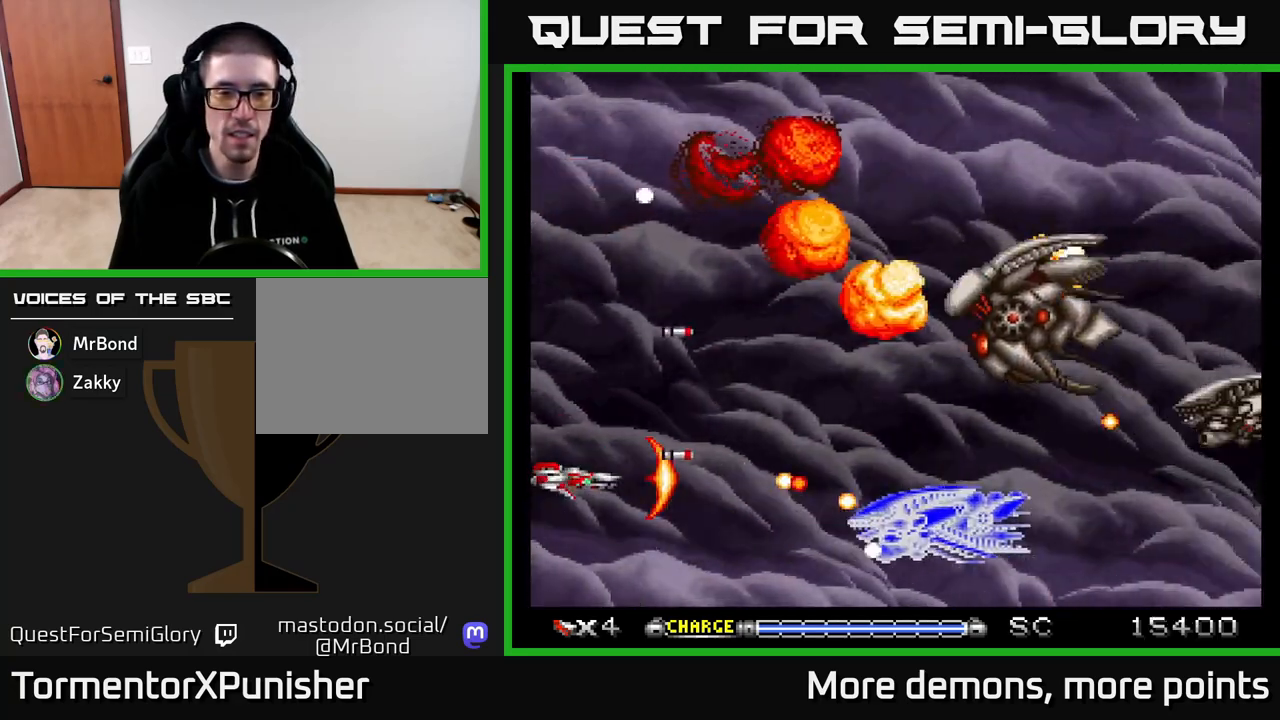
{"buttons": ["A", "DPAD_DOWN"], "right_stick": "center", "events": [[383, "DPAD_DOWN", "down"], [450, "DPAD_LEFT", "down"], [500, "DPAD_LEFT", "up"]]}
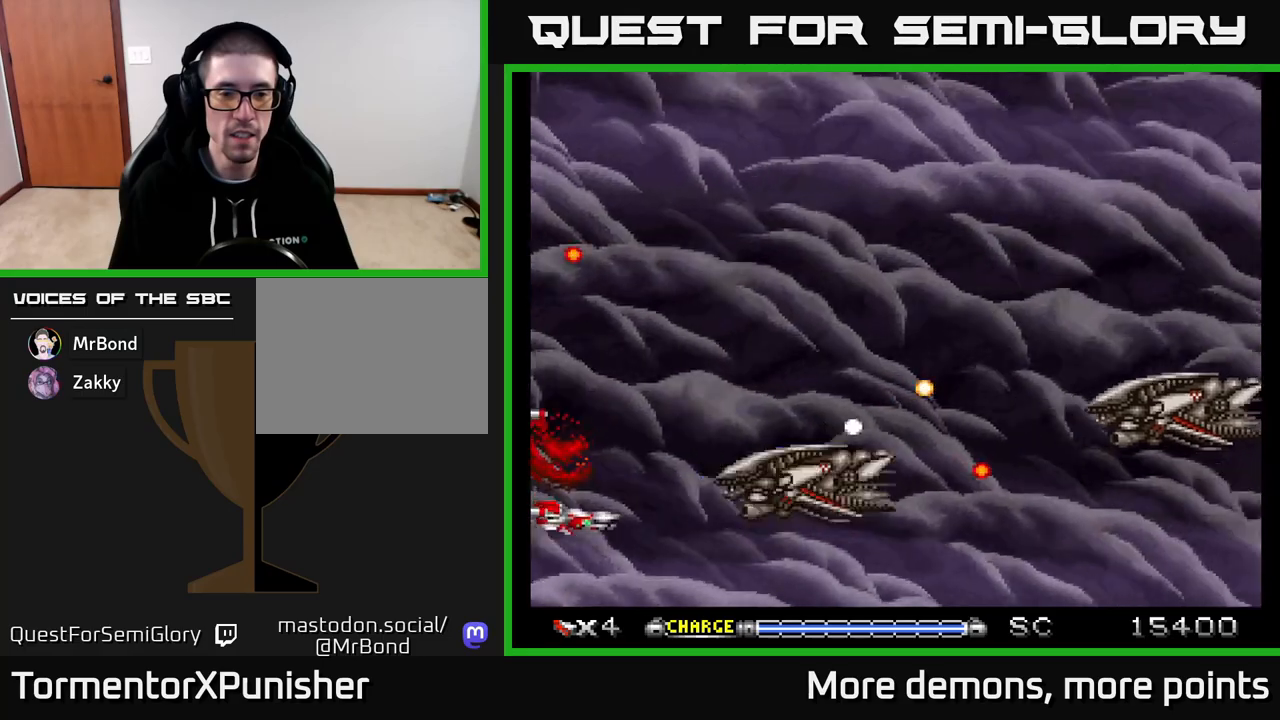
{"buttons": ["A", "DPAD_LEFT"], "right_stick": "center", "events": [[17, "DPAD_DOWN", "up"], [383, "DPAD_DOWN", "down"], [450, "DPAD_DOWN", "up"], [500, "DPAD_LEFT", "down"]]}
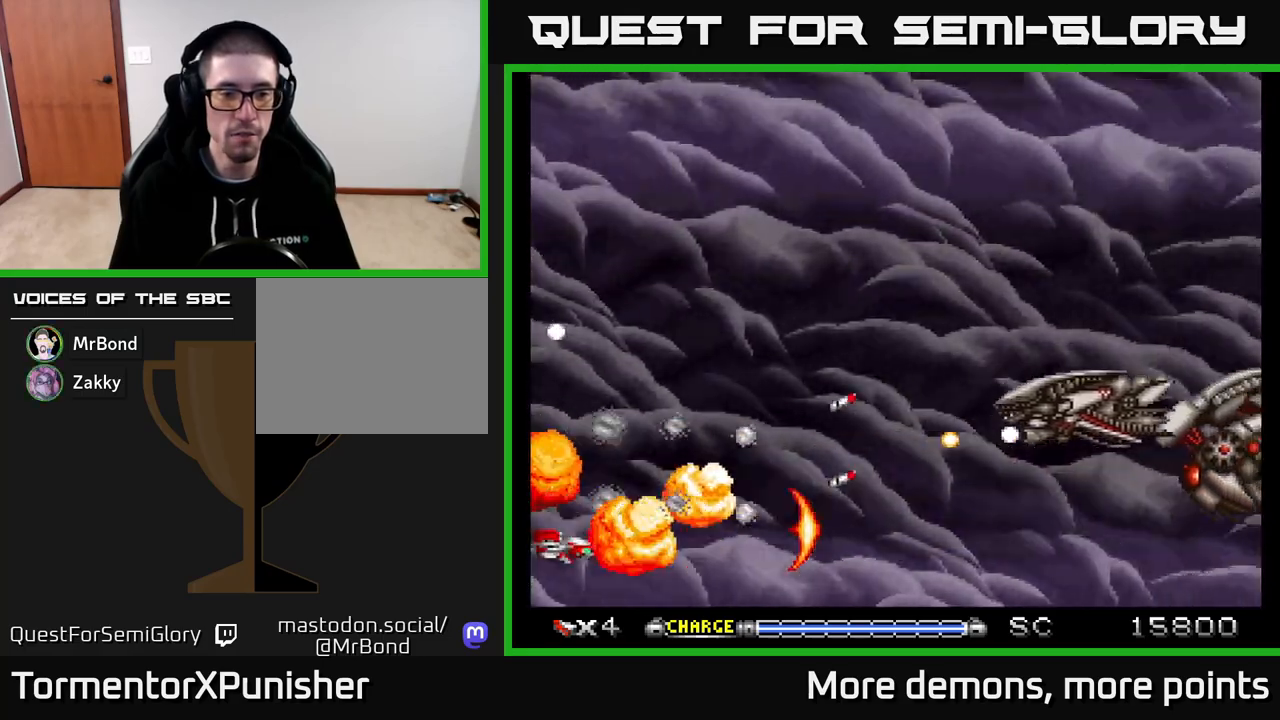
{"buttons": ["A", "DPAD_UP"], "right_stick": "center", "events": [[133, "DPAD_LEFT", "up"], [450, "DPAD_UP", "down"]]}
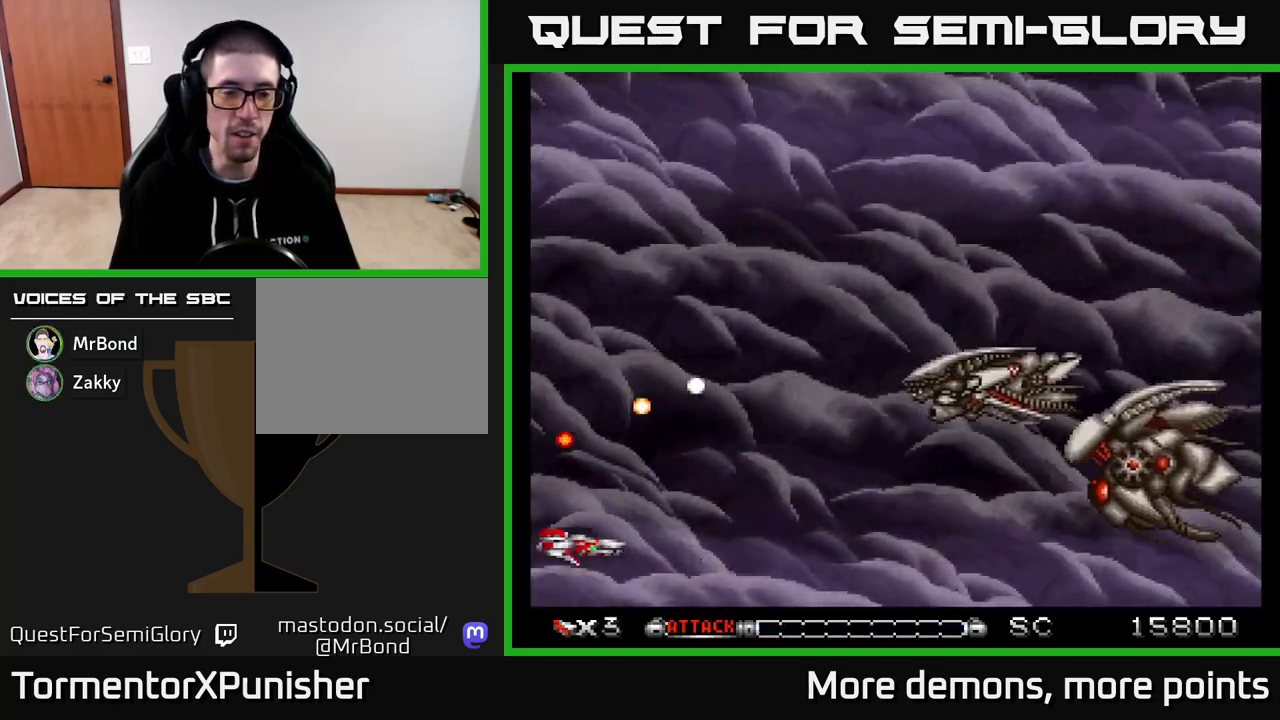
{"buttons": ["A", "DPAD_UP"], "right_stick": "center", "events": [[200, "DPAD_UP", "up"], [400, "DPAD_UP", "down"]]}
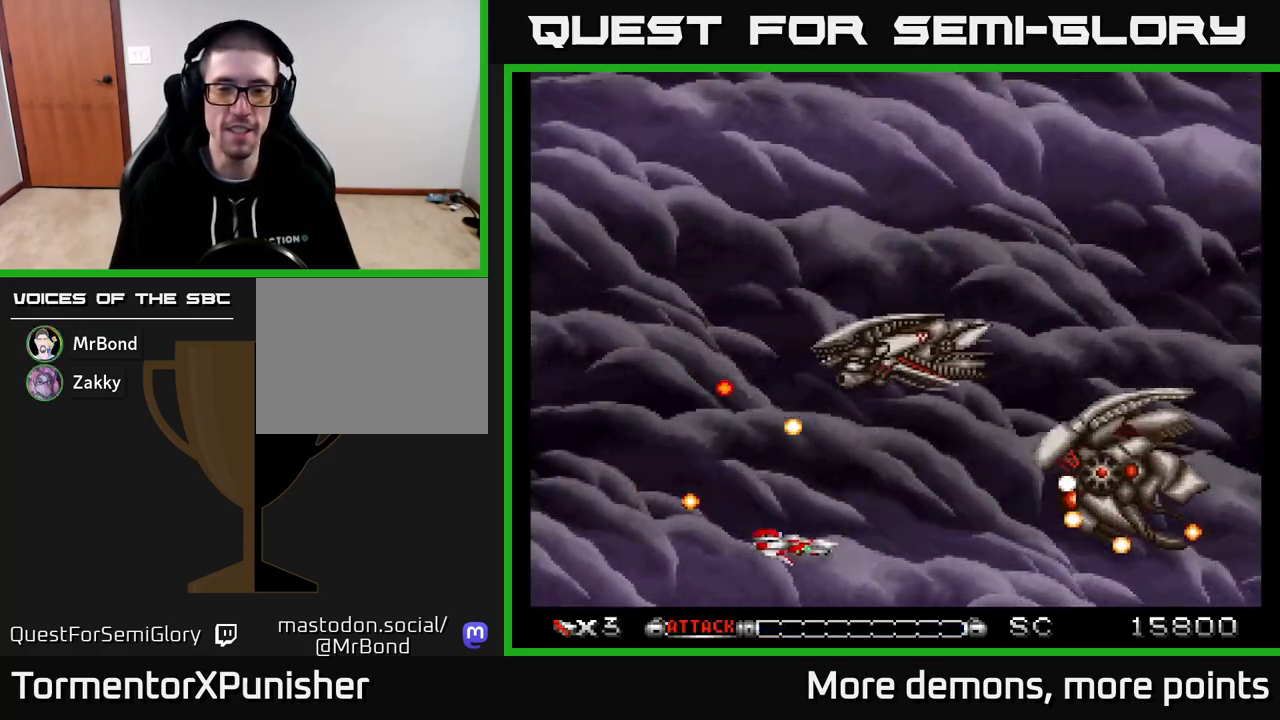
{"buttons": ["A", "DPAD_UP", "DPAD_LEFT"], "right_stick": "center", "events": [[350, "DPAD_LEFT", "down"]]}
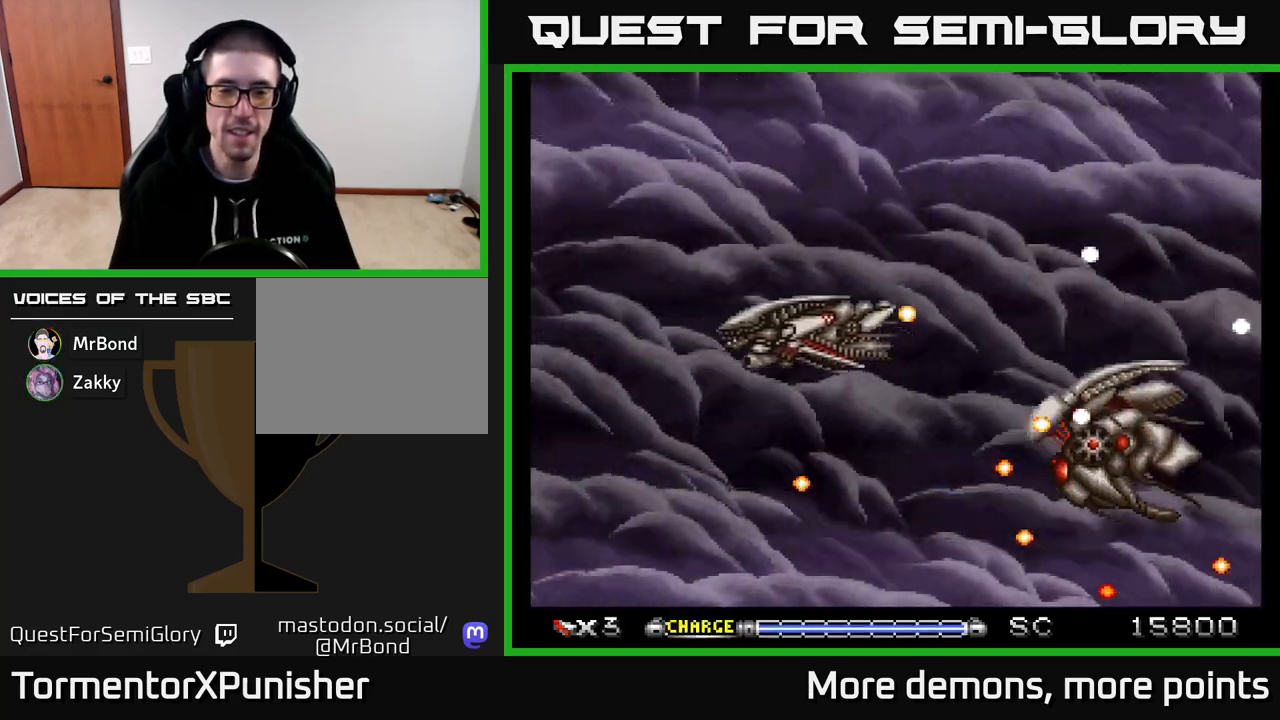
{"buttons": ["A", "DPAD_UP", "DPAD_LEFT"], "right_stick": "center", "events": []}
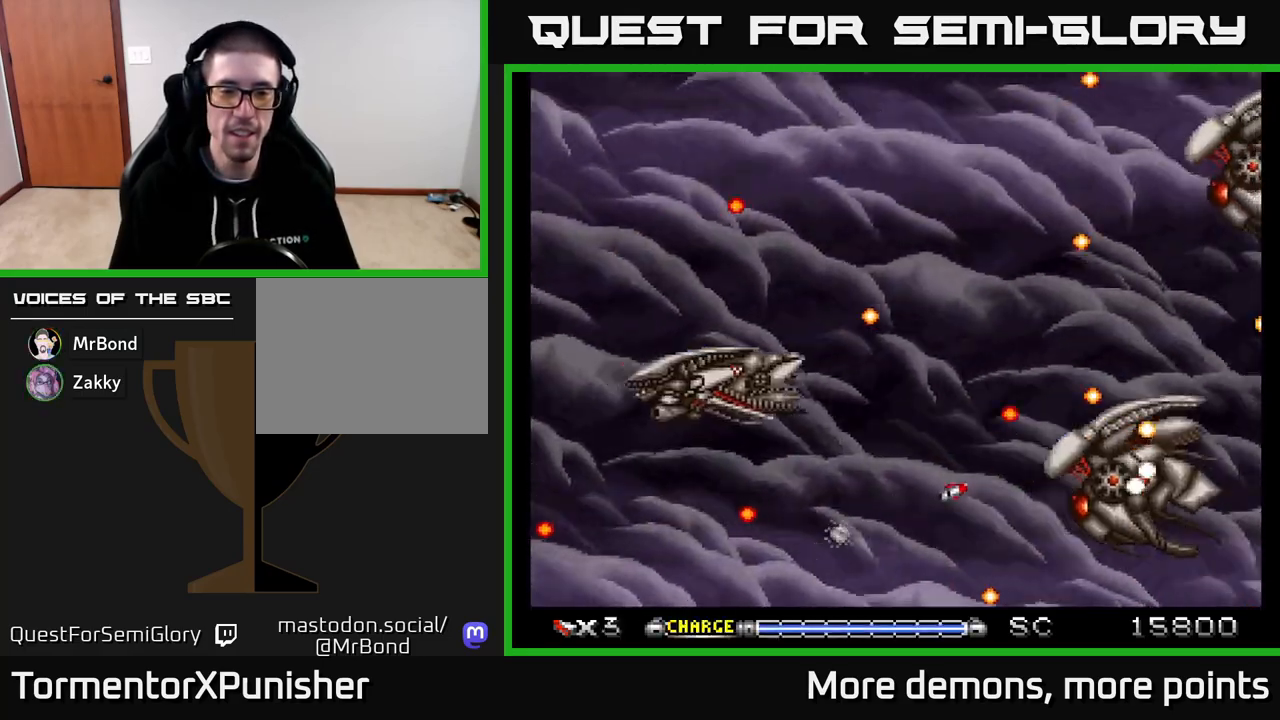
{"buttons": ["A", "DPAD_LEFT"], "right_stick": "center", "events": [[33, "DPAD_UP", "up"], [50, "DPAD_LEFT", "up"], [383, "DPAD_DOWN", "down"], [417, "DPAD_LEFT", "down"], [450, "DPAD_DOWN", "up"]]}
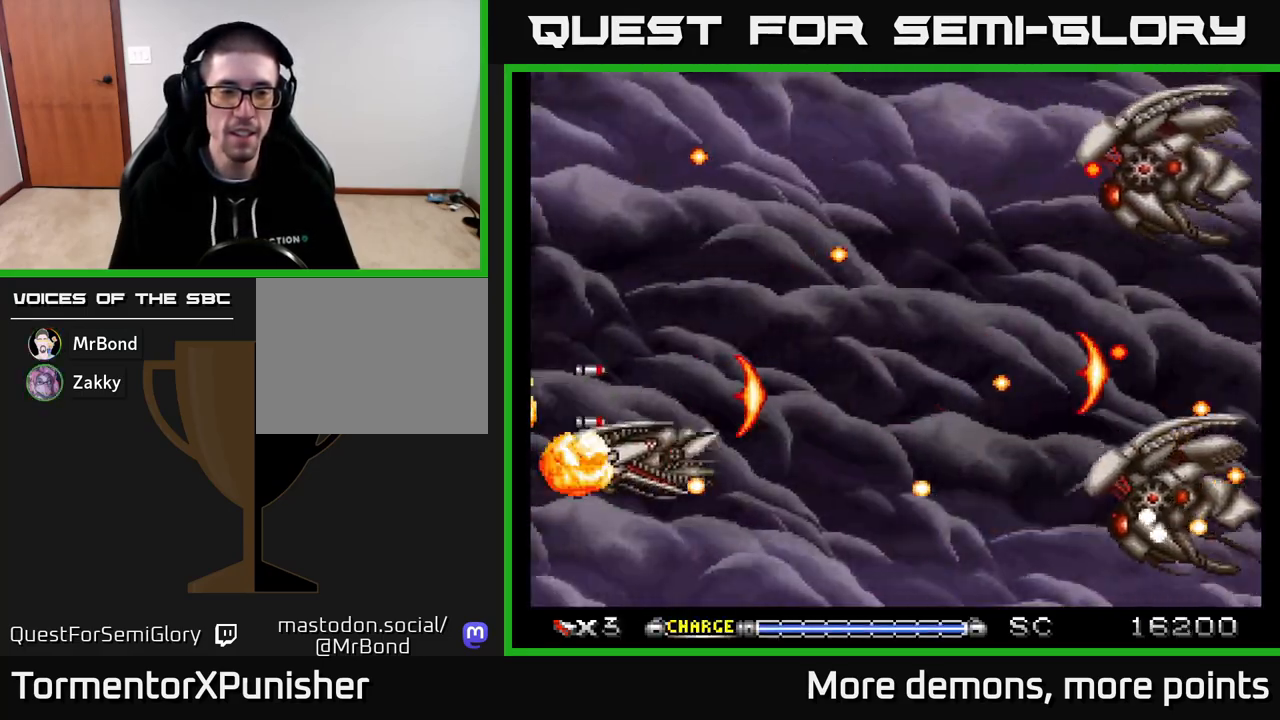
{"buttons": ["A", "DPAD_UP", "DPAD_RIGHT"], "right_stick": "center", "events": [[83, "DPAD_LEFT", "up"], [200, "DPAD_DOWN", "down"], [200, "DPAD_RIGHT", "down"], [317, "DPAD_DOWN", "up"], [383, "DPAD_UP", "down"], [433, "DPAD_RIGHT", "up"], [500, "DPAD_RIGHT", "down"]]}
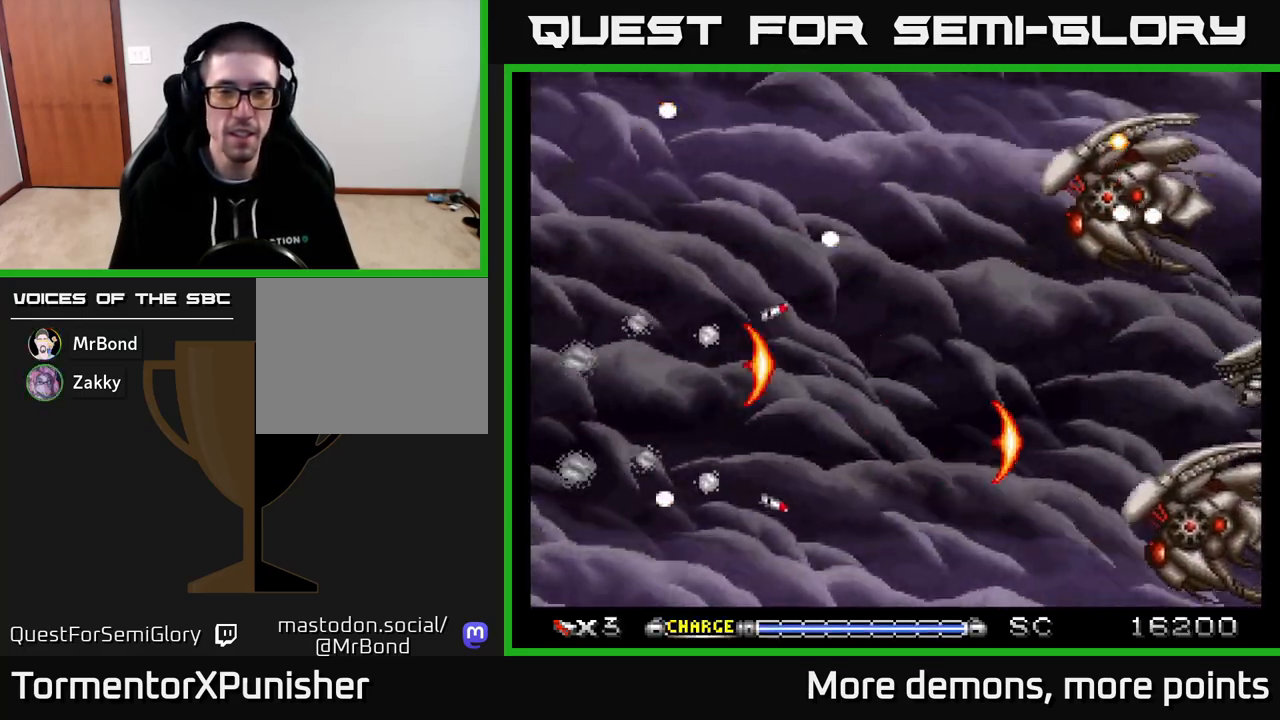
{"buttons": ["A", "DPAD_UP"], "right_stick": "center", "events": [[83, "DPAD_RIGHT", "up"], [117, "DPAD_RIGHT", "down"], [233, "DPAD_UP", "up"], [417, "DPAD_UP", "down"], [433, "DPAD_RIGHT", "up"]]}
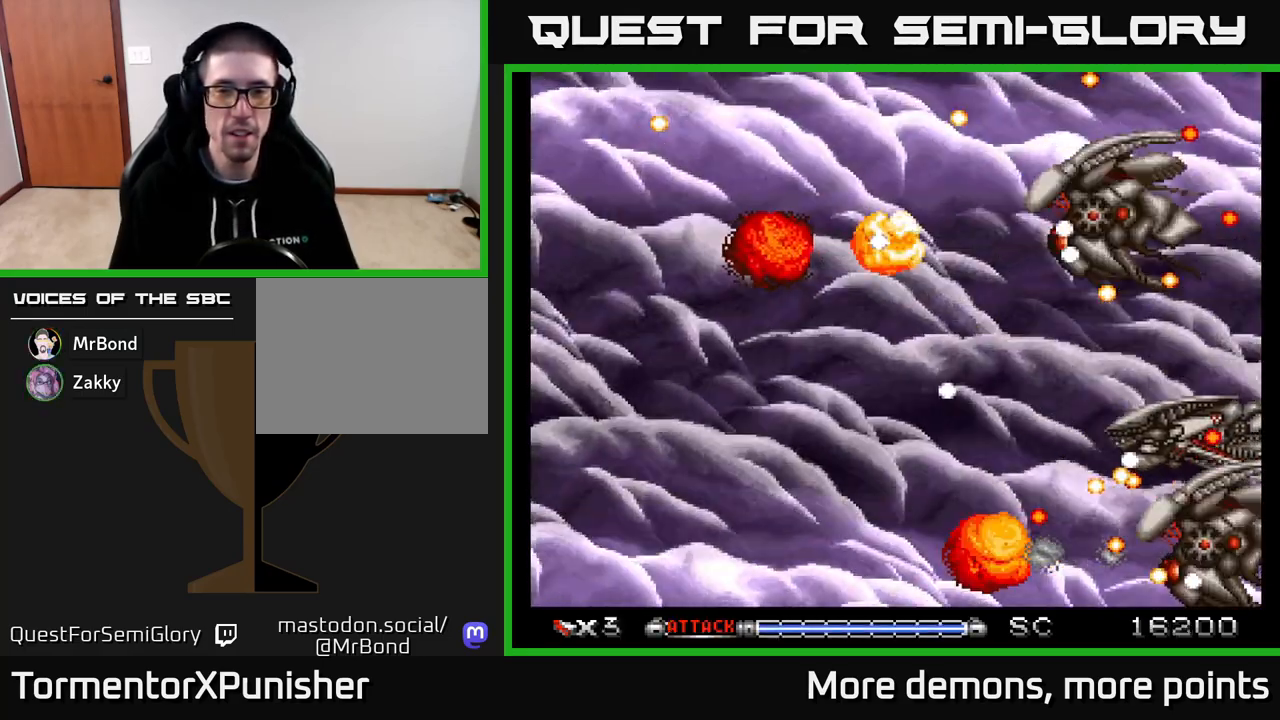
{"buttons": ["A"], "right_stick": "center", "events": [[33, "DPAD_UP", "up"], [67, "DPAD_DOWN", "down"], [133, "DPAD_DOWN", "up"]]}
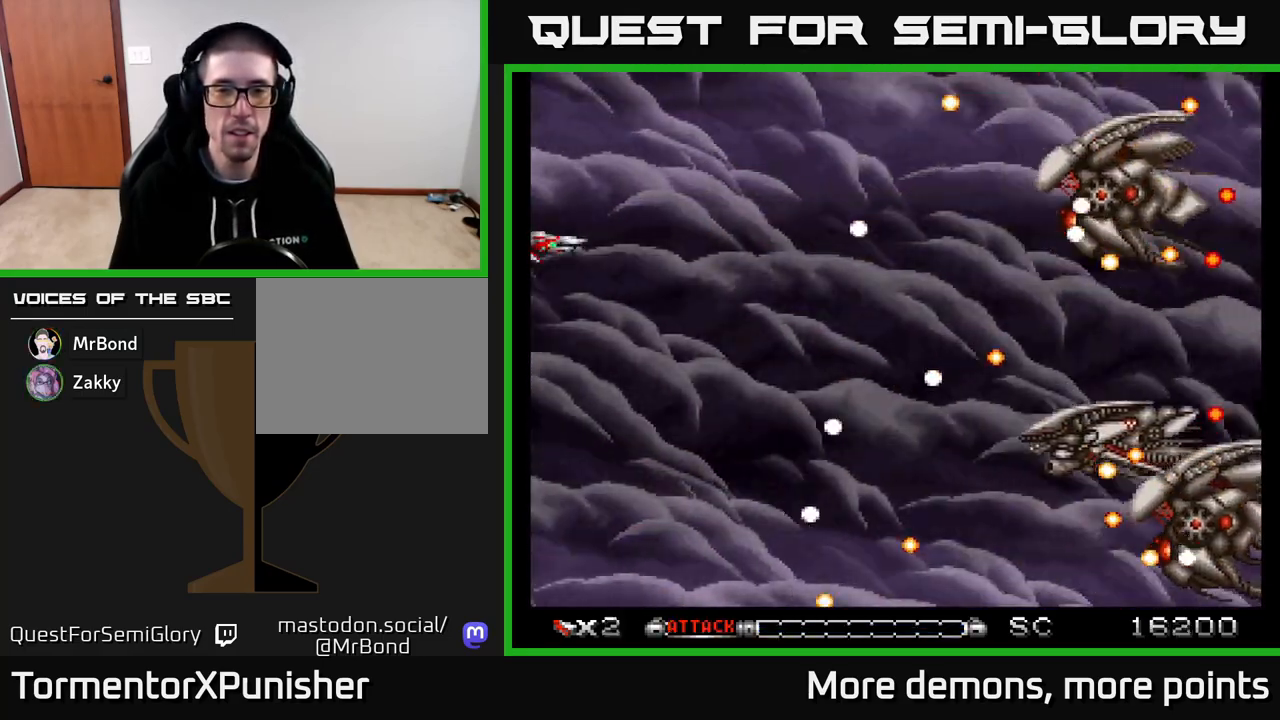
{"buttons": ["A", "DPAD_DOWN", "DPAD_RIGHT"], "right_stick": "center", "events": [[433, "DPAD_RIGHT", "down"], [467, "DPAD_DOWN", "down"]]}
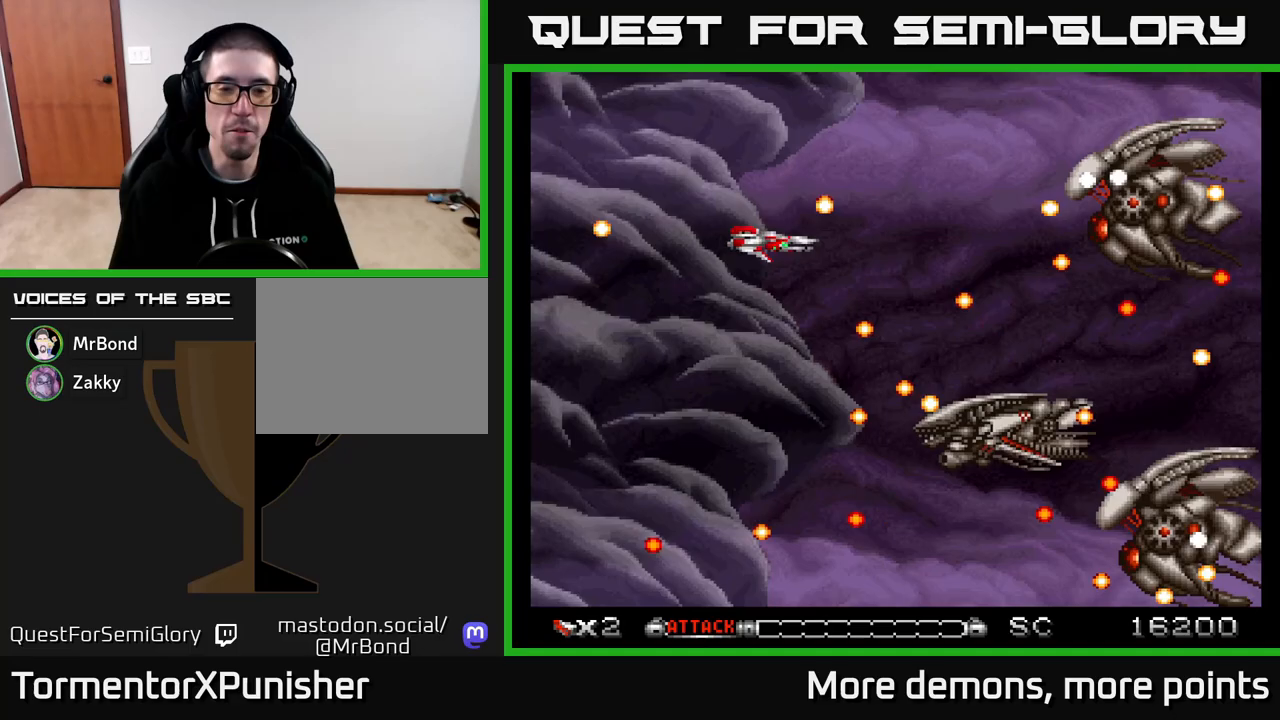
{"buttons": ["A", "DPAD_DOWN", "DPAD_LEFT"], "right_stick": "center", "events": [[50, "DPAD_RIGHT", "up"], [500, "DPAD_LEFT", "down"]]}
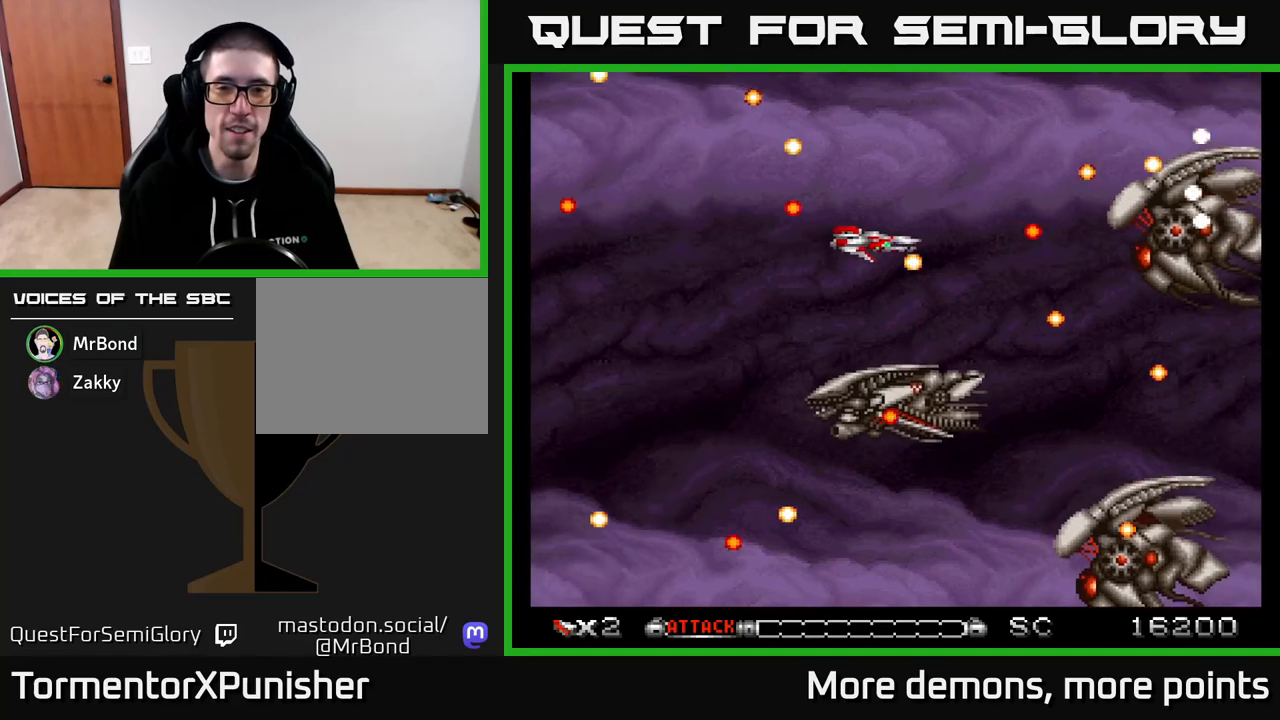
{"buttons": ["A", "DPAD_LEFT"], "right_stick": "center", "events": [[167, "DPAD_LEFT", "up"], [283, "DPAD_LEFT", "down"], [333, "DPAD_DOWN", "up"]]}
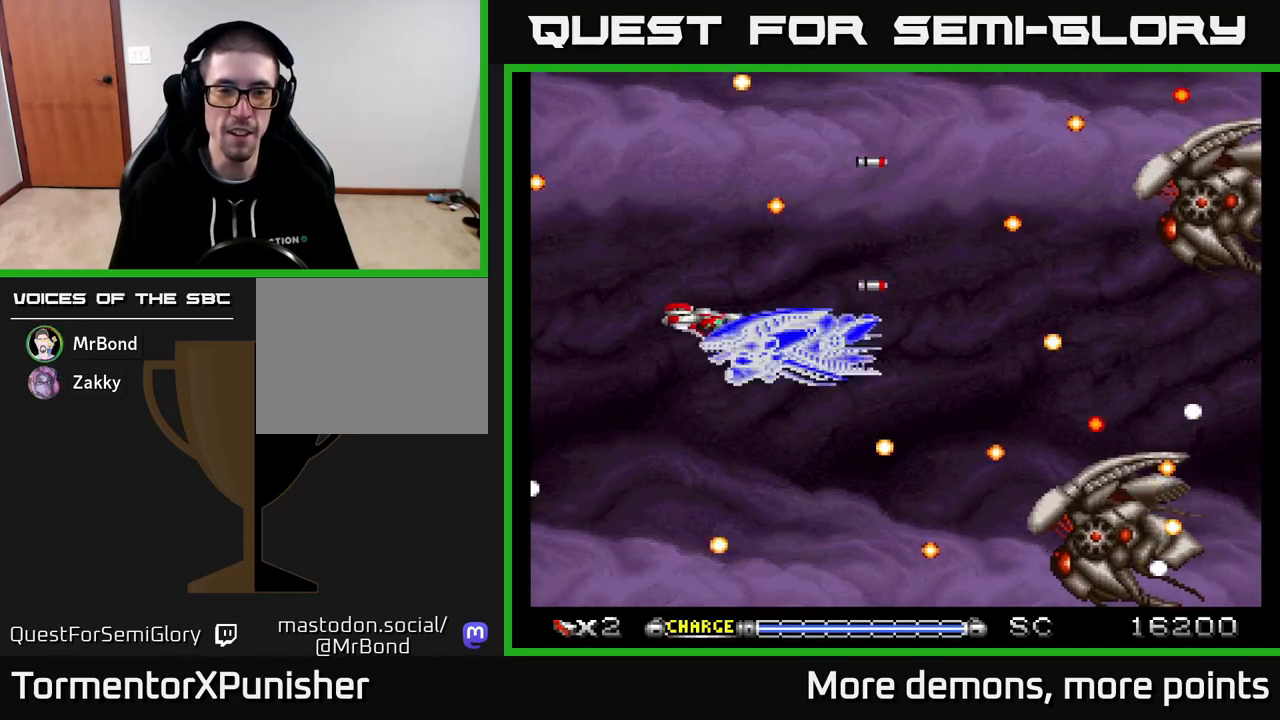
{"buttons": ["A"], "right_stick": "center", "events": [[33, "DPAD_LEFT", "up"], [333, "DPAD_DOWN", "down"], [383, "DPAD_DOWN", "up"]]}
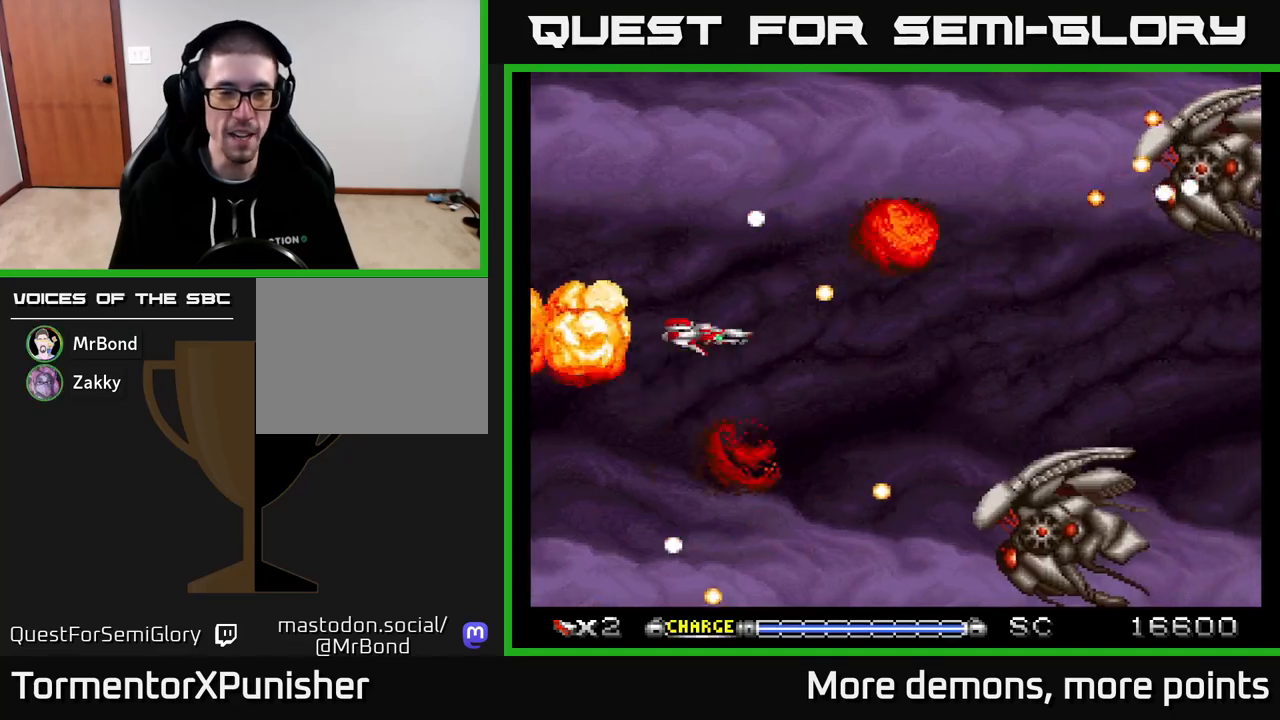
{"buttons": ["A"], "right_stick": "center", "events": [[83, "DPAD_DOWN", "down"], [417, "DPAD_DOWN", "up"]]}
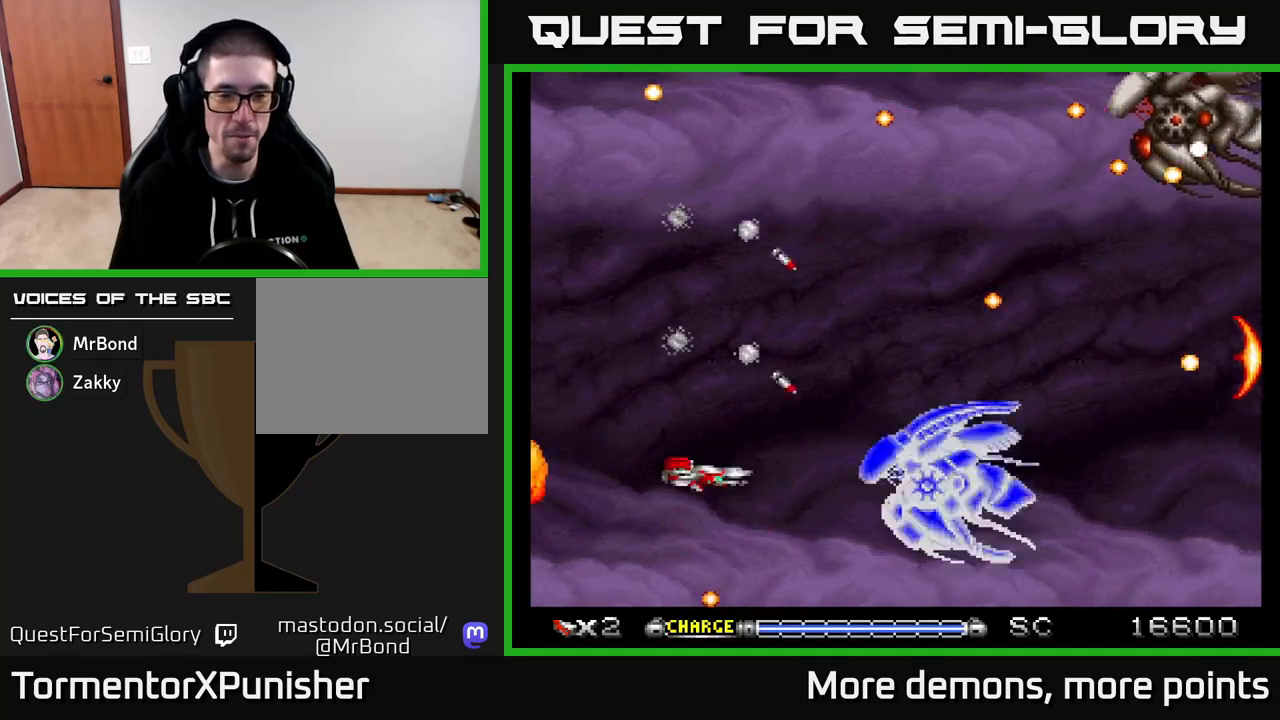
{"buttons": ["A", "DPAD_UP"], "right_stick": "center", "events": [[67, "DPAD_LEFT", "down"], [200, "DPAD_LEFT", "up"], [483, "DPAD_UP", "down"]]}
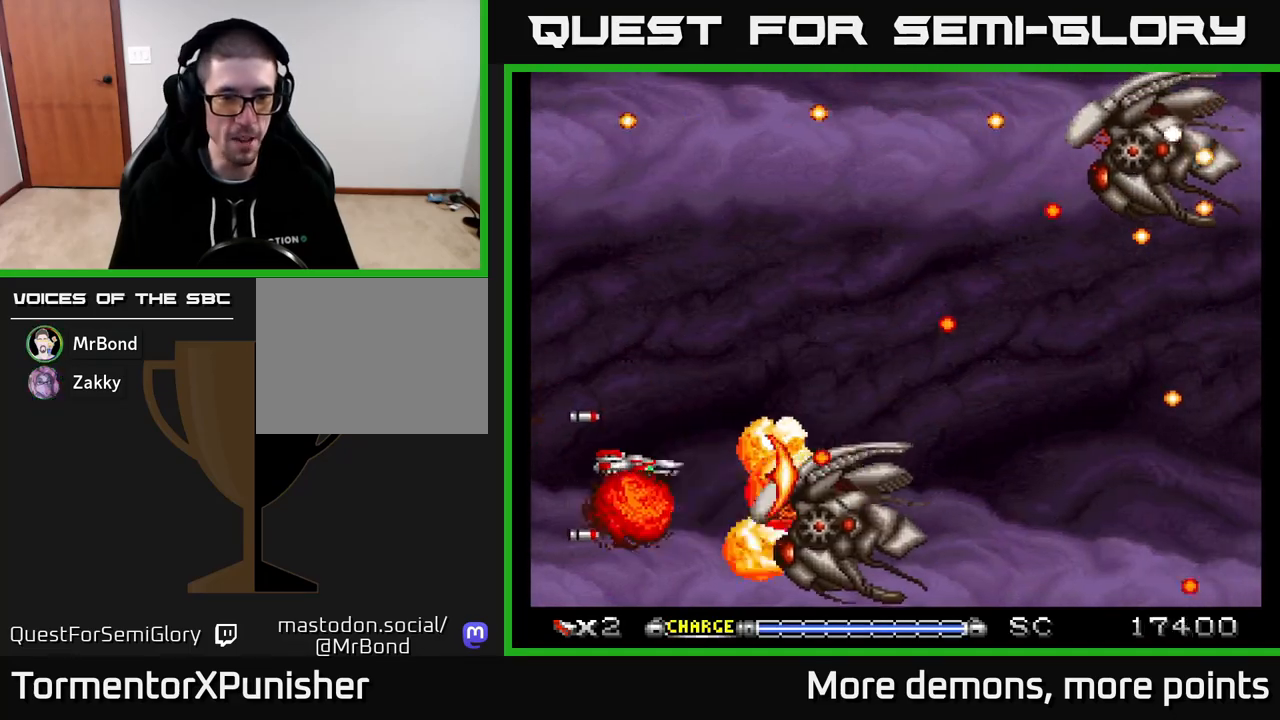
{"buttons": ["A", "DPAD_UP", "DPAD_RIGHT"], "right_stick": "center", "events": [[83, "DPAD_UP", "up"], [183, "DPAD_UP", "down"], [433, "DPAD_RIGHT", "down"]]}
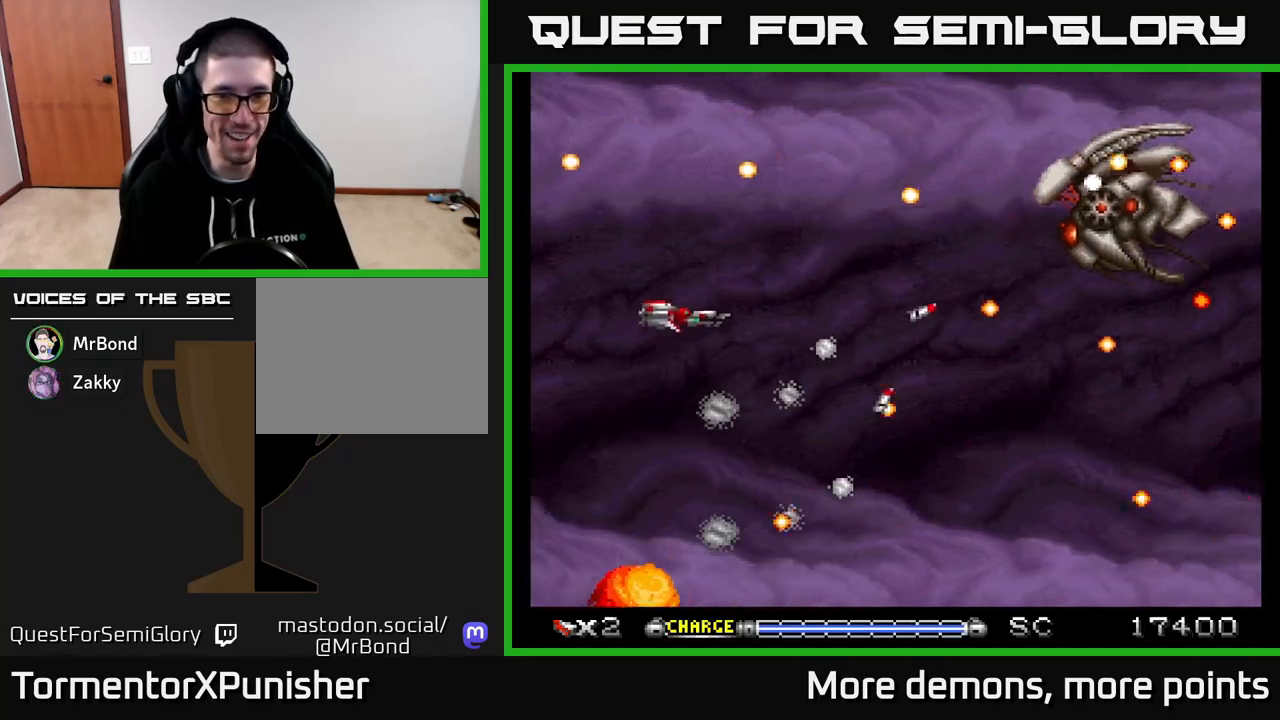
{"buttons": ["A"], "right_stick": "center", "events": [[50, "DPAD_UP", "up"], [133, "DPAD_RIGHT", "up"]]}
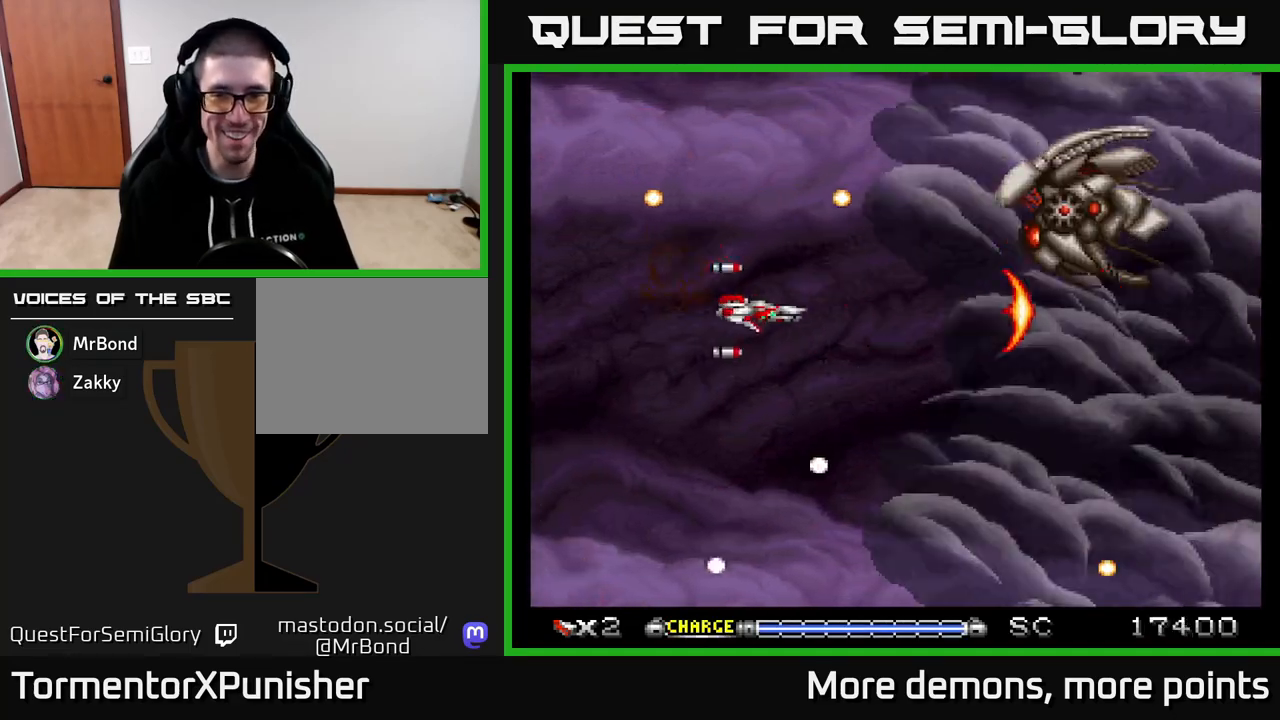
{"buttons": ["A"], "right_stick": "center", "events": [[167, "DPAD_UP", "down"], [217, "DPAD_UP", "up"]]}
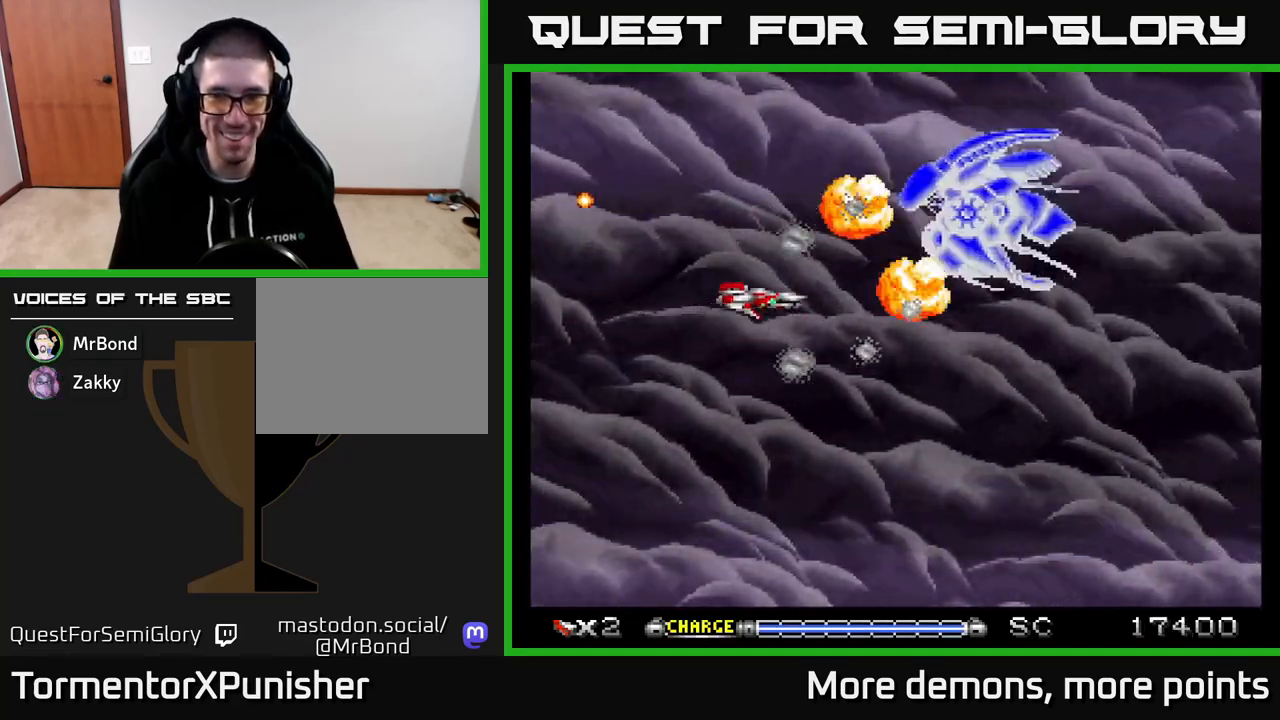
{"buttons": ["A", "DPAD_LEFT"], "right_stick": "center", "events": [[17, "DPAD_UP", "down"], [67, "DPAD_LEFT", "down"], [100, "DPAD_UP", "up"], [167, "DPAD_LEFT", "up"], [400, "DPAD_LEFT", "down"]]}
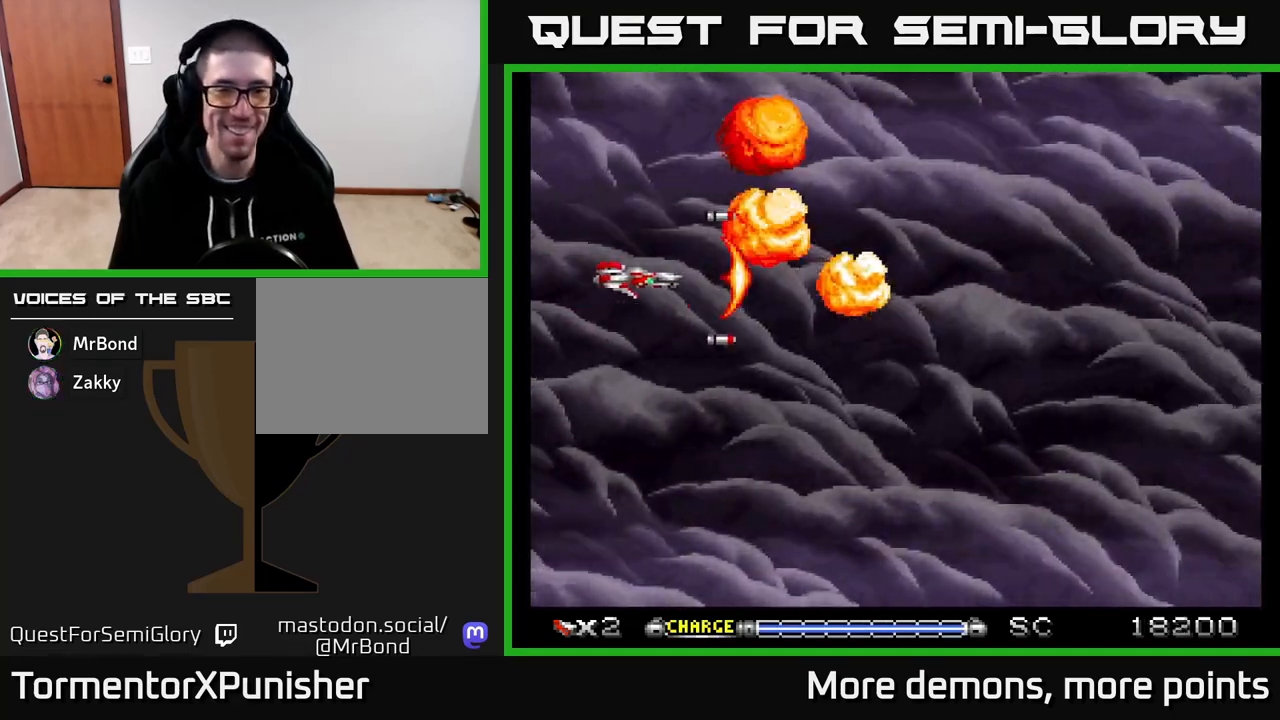
{"buttons": ["A", "DPAD_DOWN", "DPAD_RIGHT"], "right_stick": "center", "events": [[33, "DPAD_LEFT", "up"], [183, "DPAD_DOWN", "down"], [350, "DPAD_RIGHT", "down"]]}
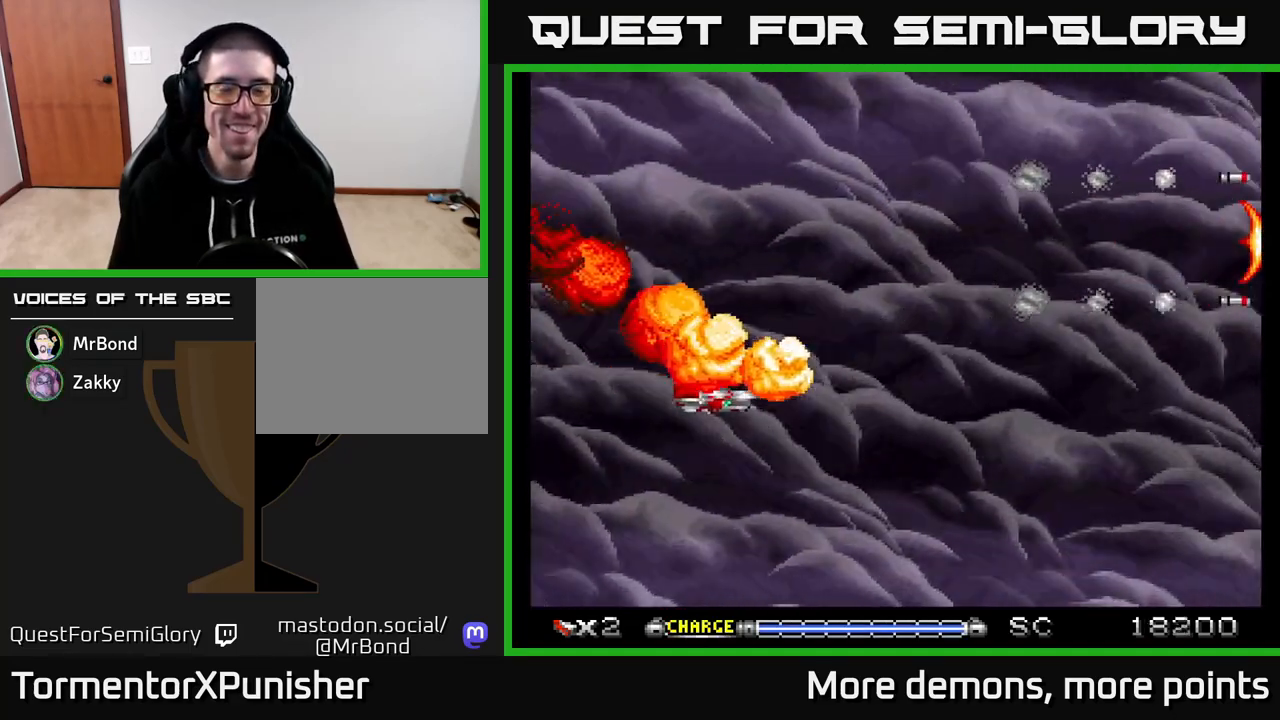
{"buttons": ["A"], "right_stick": "center", "events": [[200, "DPAD_DOWN", "up"], [233, "DPAD_RIGHT", "up"], [250, "DPAD_UP", "down"], [367, "DPAD_UP", "up"]]}
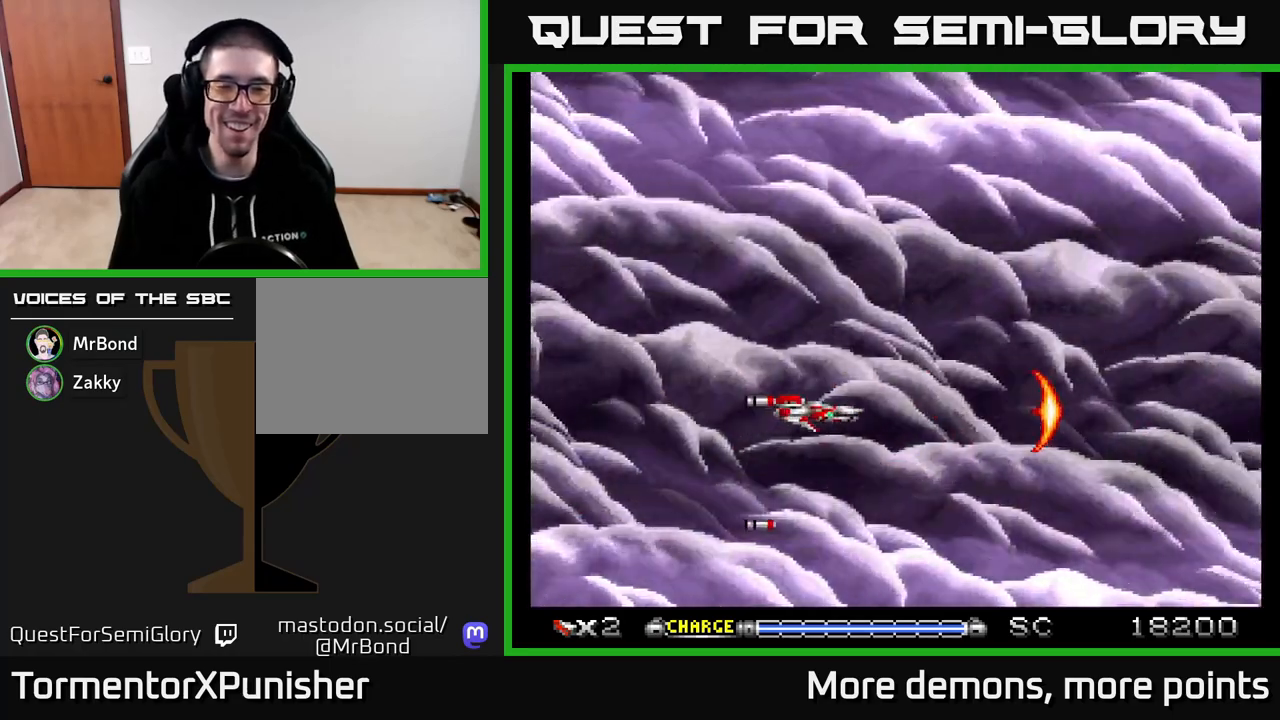
{"buttons": ["A"], "right_stick": "center", "events": [[183, "DPAD_LEFT", "down"], [250, "DPAD_UP", "down"], [383, "DPAD_LEFT", "up"], [417, "DPAD_UP", "up"]]}
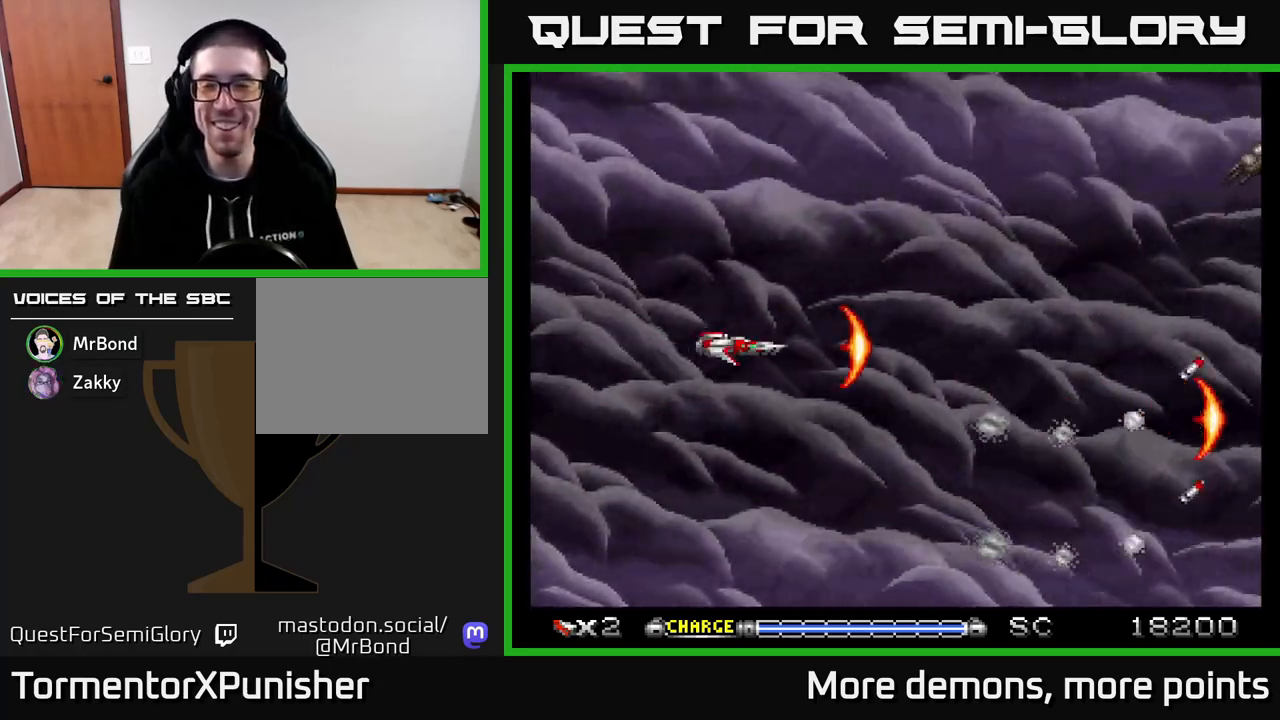
{"buttons": ["A", "DPAD_UP"], "right_stick": "center", "events": [[417, "DPAD_UP", "down"]]}